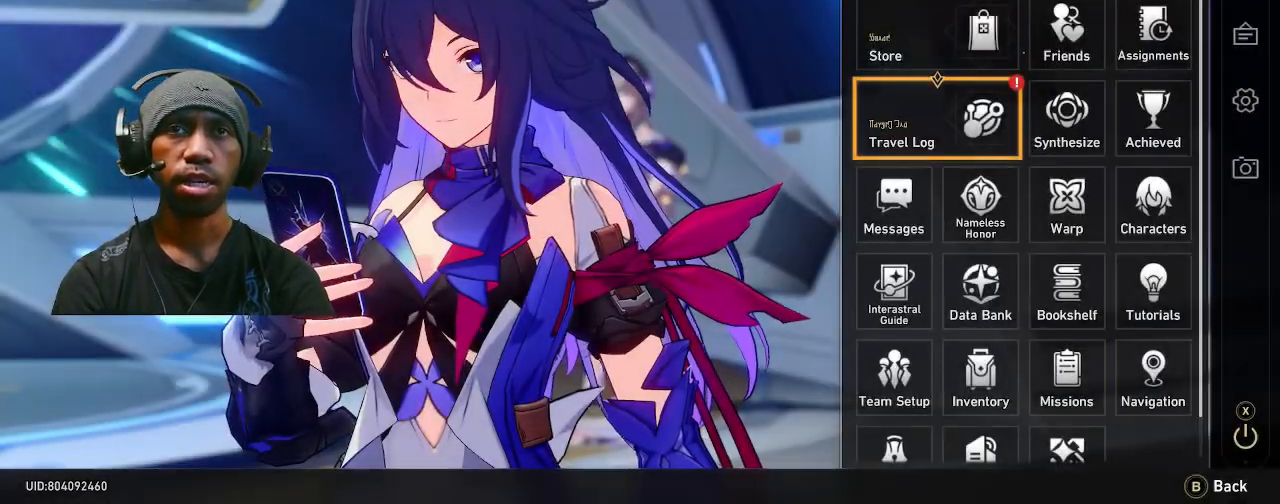
Gameplay with a controller (PlayStation layout); each line is a JSON object with the inputs held at the frame after it (dt_ms = milliseconds from this image to that frame). "events" lists button and stick changes between this image and that frame as [ms after this image, input, new state], when the widget could be followed in between. Not read: L3 R2 R3.
{"dt_ms": 500, "buttons": ["CIRCLE"], "left_stick": "center", "right_stick": "center", "events": [[200, "left_stick", "right"], [367, "left_stick", "center"], [500, "CIRCLE", "down"]]}
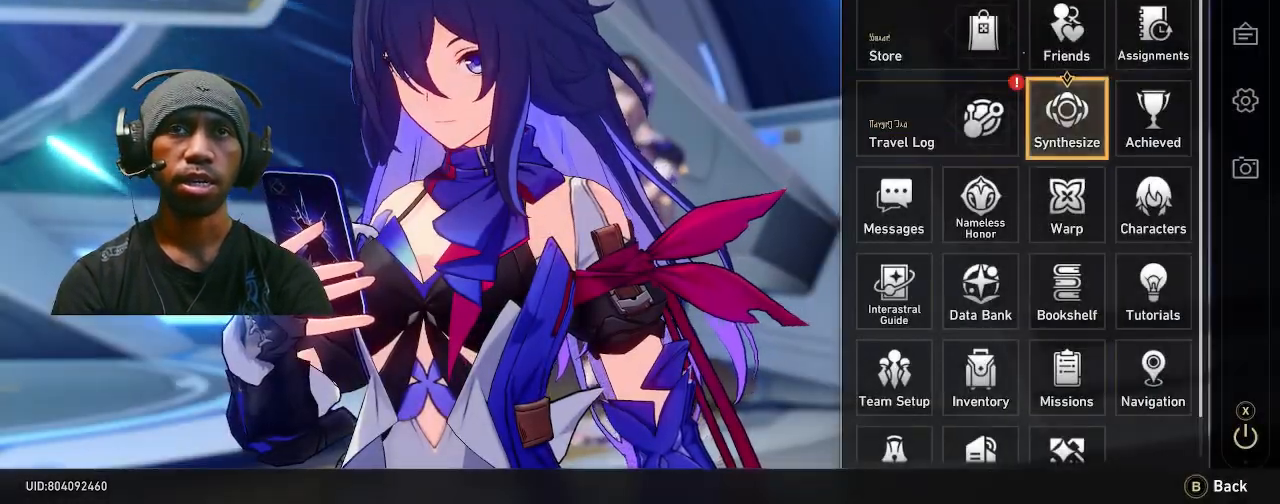
{"dt_ms": 500, "buttons": [], "left_stick": "center", "right_stick": "center"}
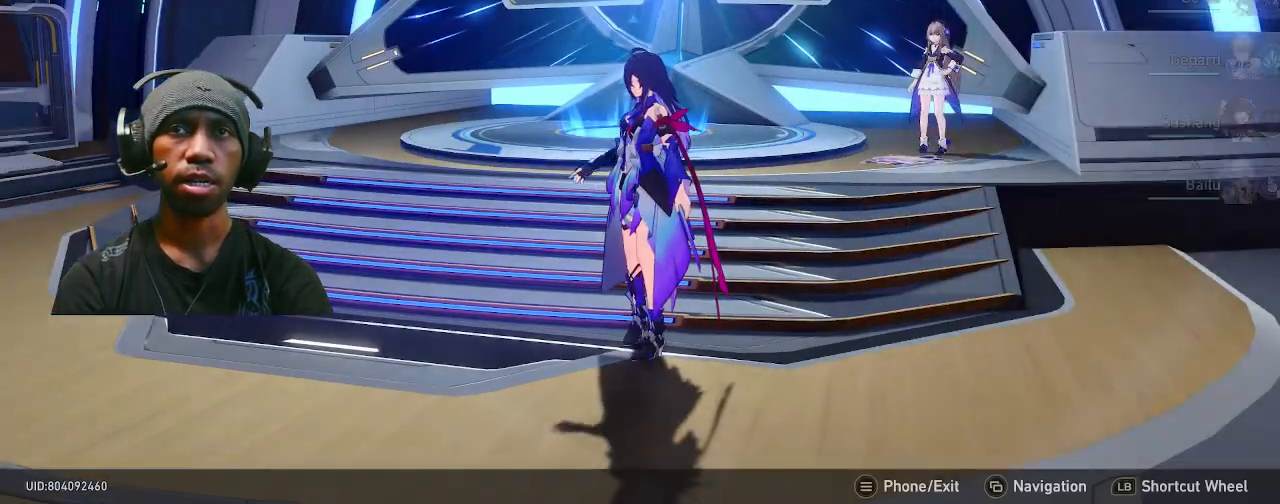
{"dt_ms": 1000, "buttons": [], "left_stick": "up", "right_stick": "left"}
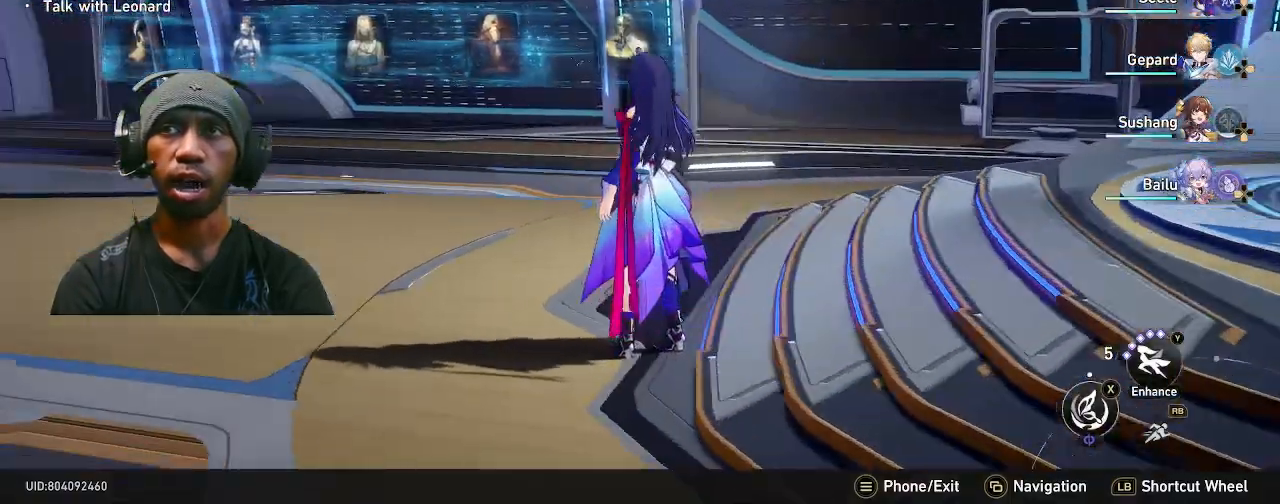
{"dt_ms": 500, "buttons": ["SELECT"], "left_stick": "up", "right_stick": "center", "events": [[233, "right_stick", "center"], [433, "SELECT", "down"]]}
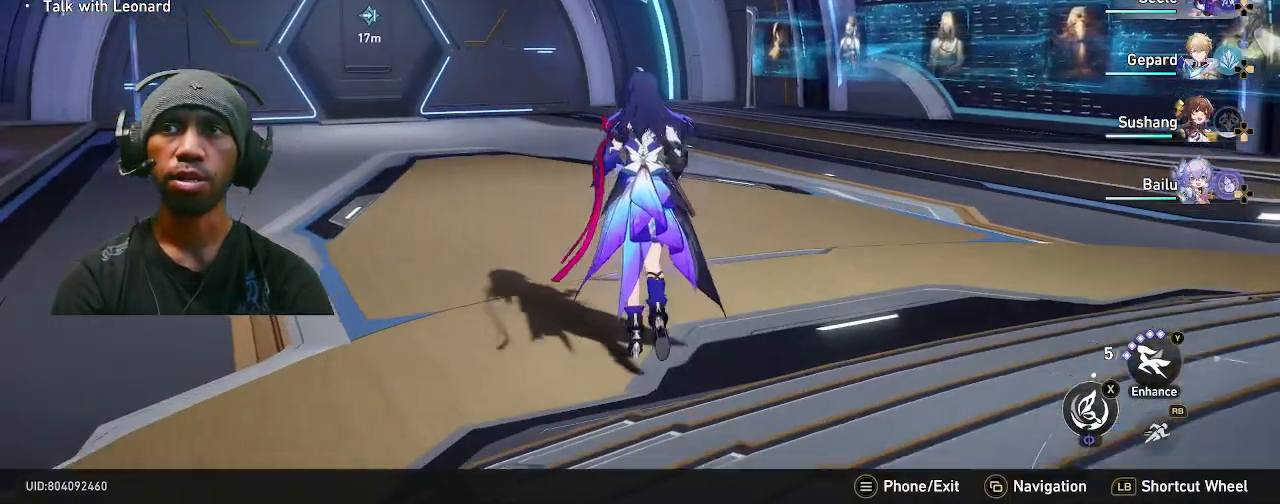
{"dt_ms": 500, "buttons": ["START"], "left_stick": "center", "right_stick": "center", "events": [[17, "SELECT", "up"], [333, "left_stick", "center"], [333, "right_stick", "left"], [383, "right_stick", "center"], [400, "START", "down"]]}
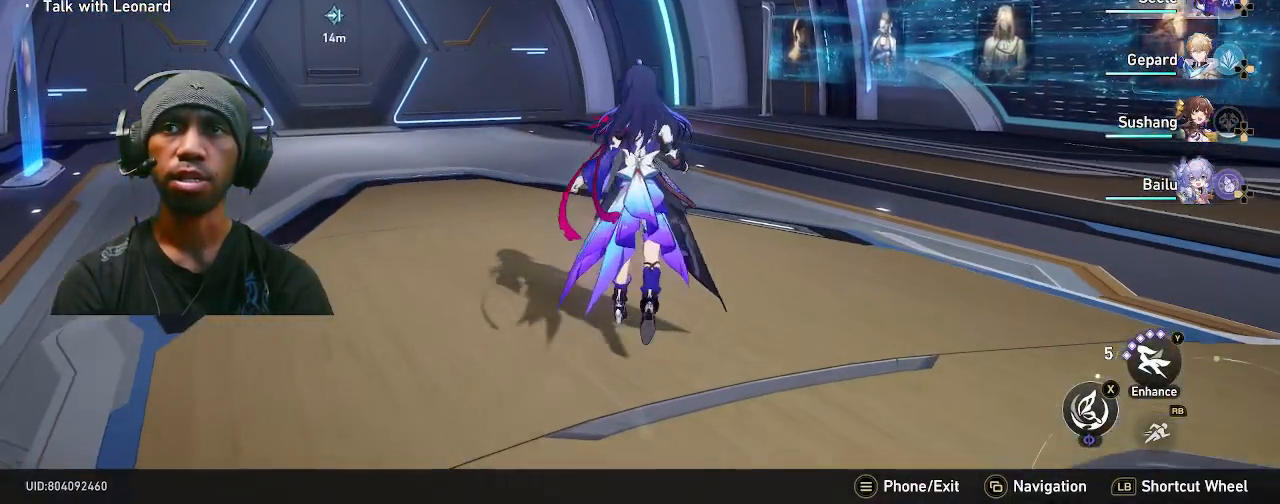
{"dt_ms": 500, "buttons": [], "left_stick": "center", "right_stick": "center", "events": [[33, "START", "up"]]}
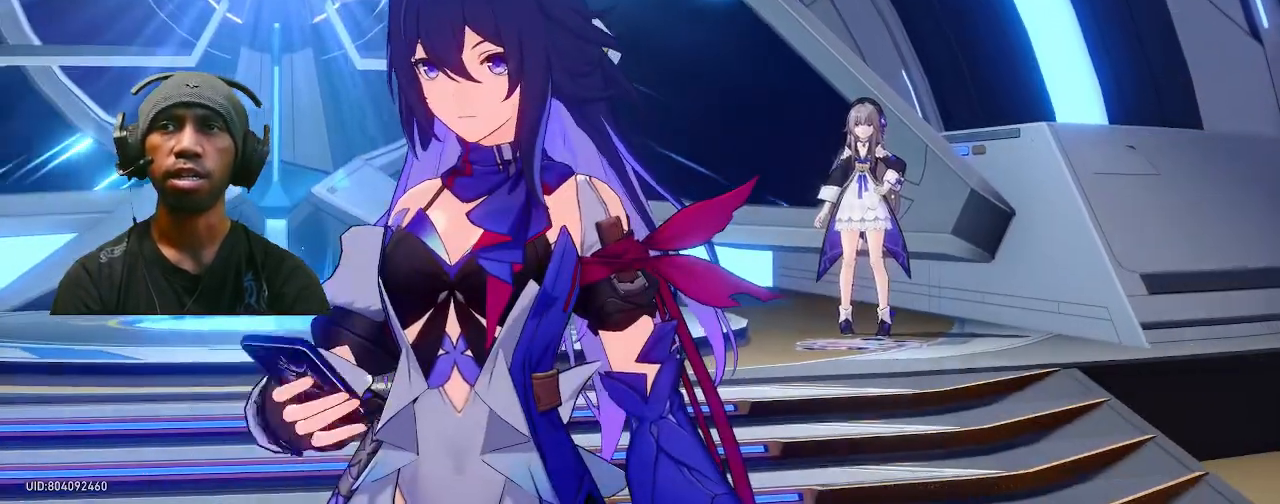
{"dt_ms": 1000, "buttons": [], "left_stick": "down", "right_stick": "center"}
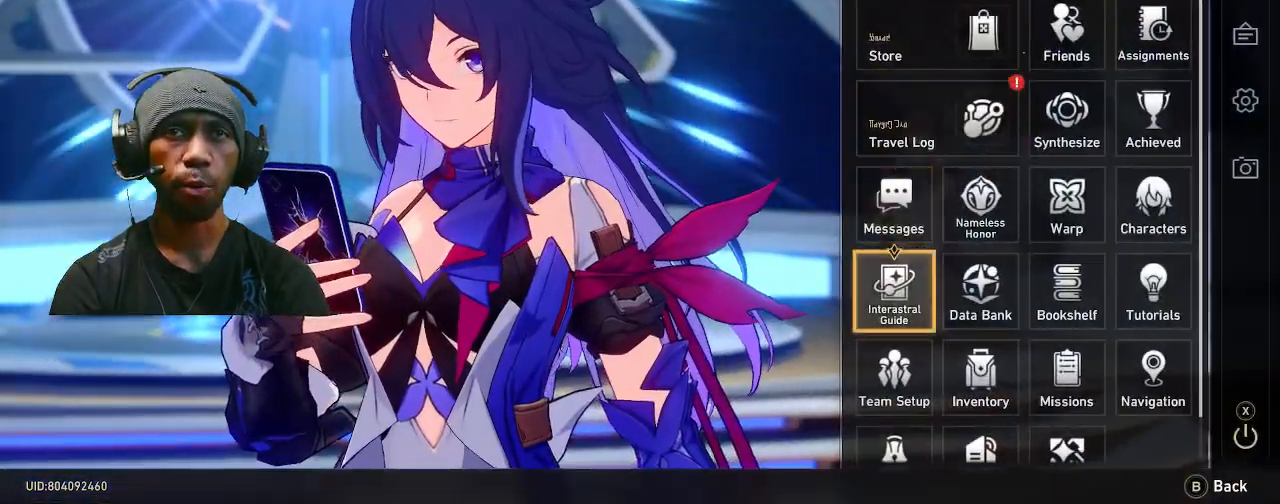
{"dt_ms": 500, "buttons": ["DPAD_DOWN"], "left_stick": "center", "right_stick": "center", "events": [[83, "DPAD_DOWN", "down"], [167, "left_stick", "center"], [217, "HOME", "down"], [267, "HOME", "up"], [333, "left_stick", "right"], [500, "left_stick", "center"]]}
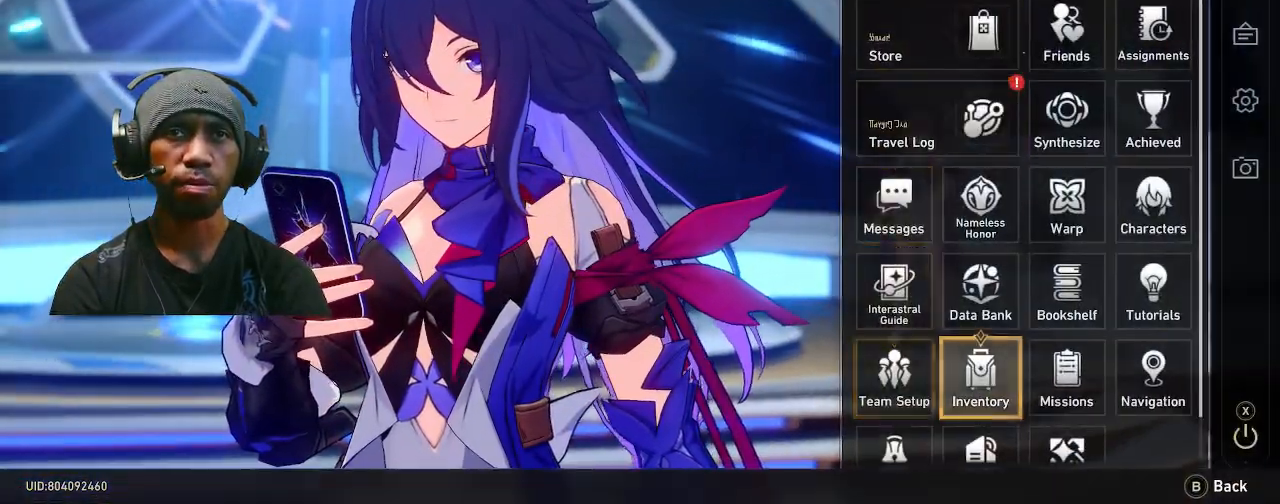
{"dt_ms": 1000, "buttons": [], "left_stick": "center", "right_stick": "center"}
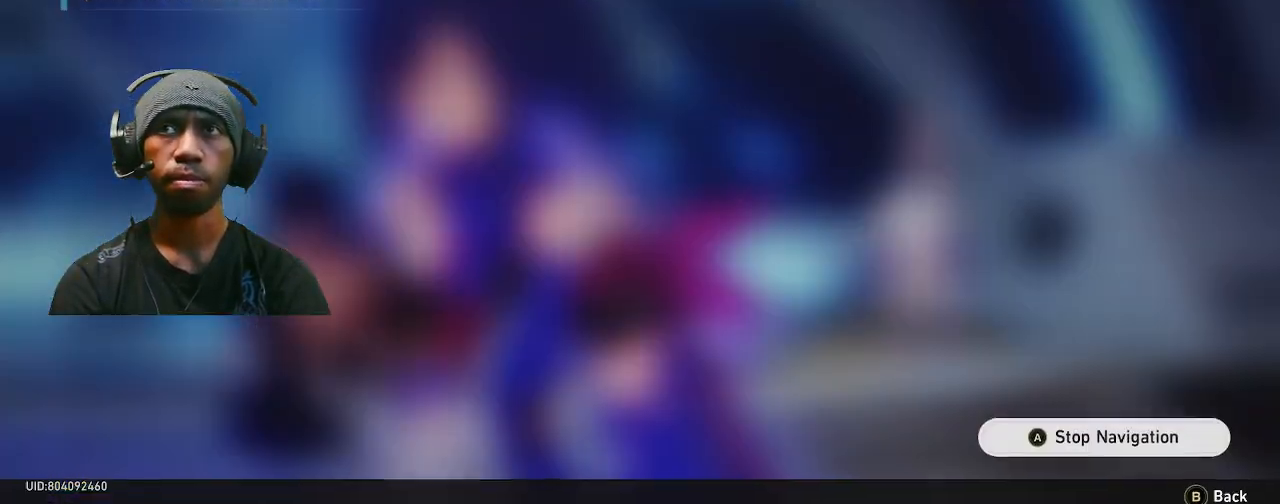
{"dt_ms": 500, "buttons": [], "left_stick": "center", "right_stick": "center", "events": []}
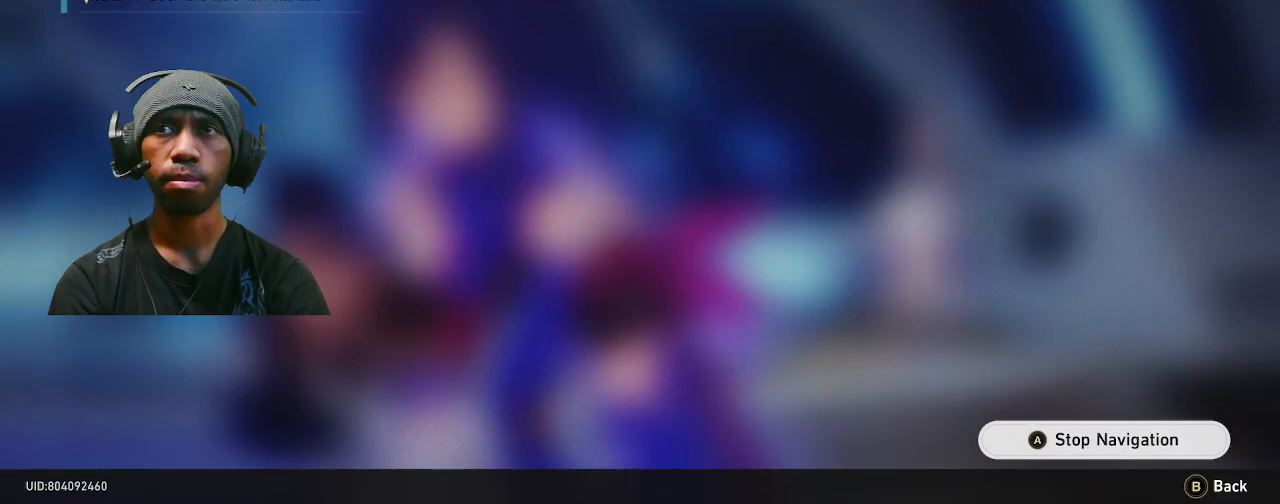
{"dt_ms": 500, "buttons": [], "left_stick": "center", "right_stick": "center", "events": []}
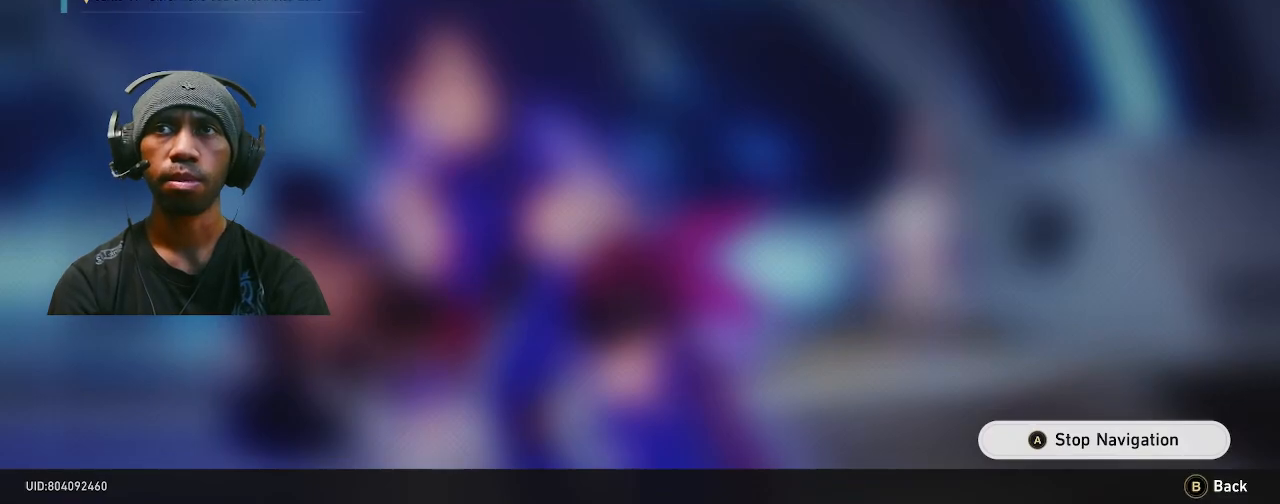
{"dt_ms": 500, "buttons": [], "left_stick": "center", "right_stick": "center", "events": []}
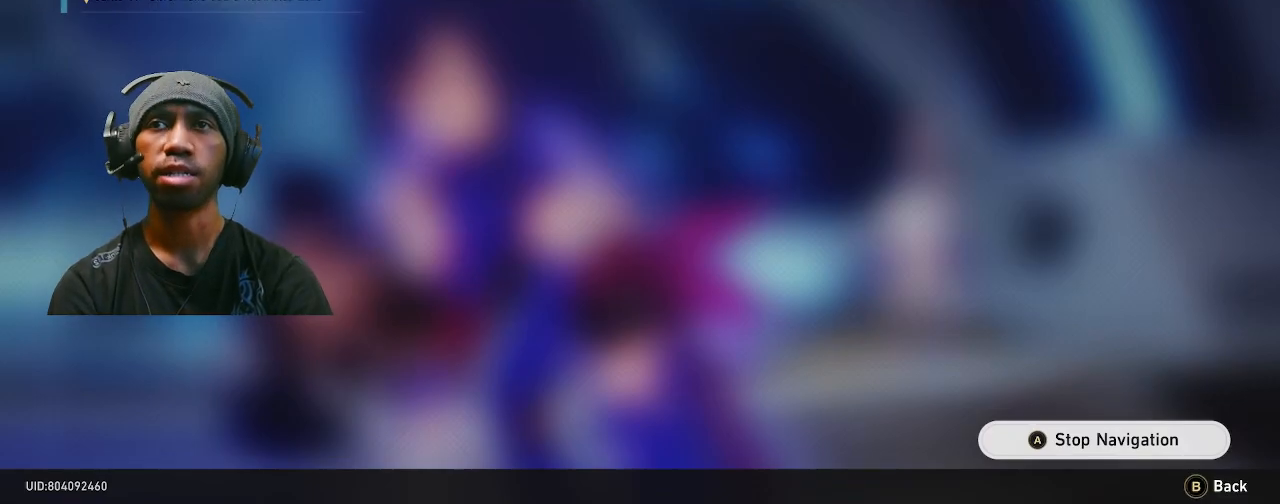
{"dt_ms": 1000, "buttons": [], "left_stick": "center", "right_stick": "center"}
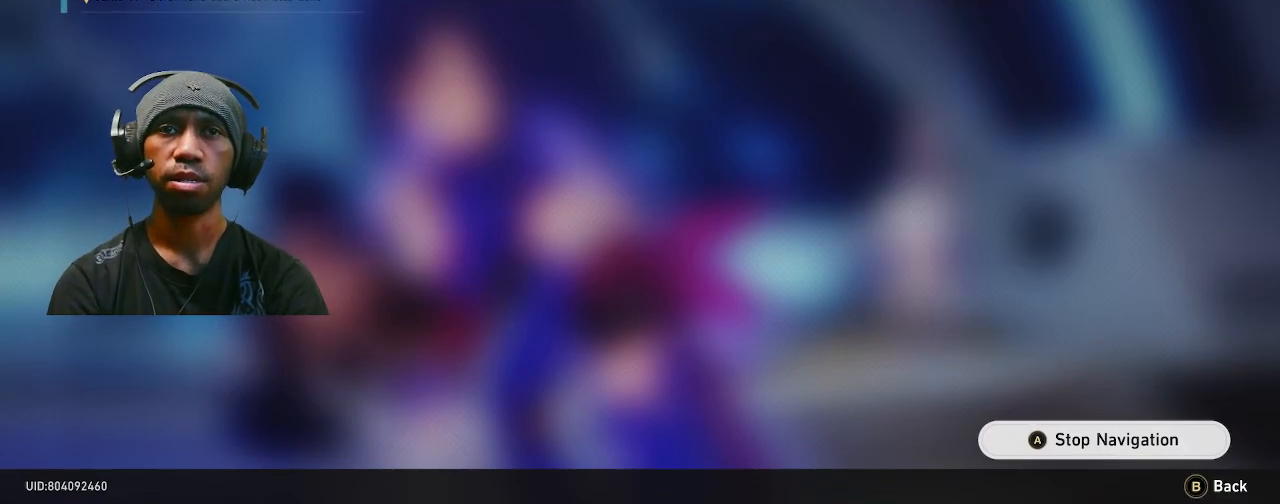
{"dt_ms": 500, "buttons": ["HOME"], "left_stick": "center", "right_stick": "center", "events": [[67, "CIRCLE", "down"], [183, "CIRCLE", "up"], [483, "HOME", "down"]]}
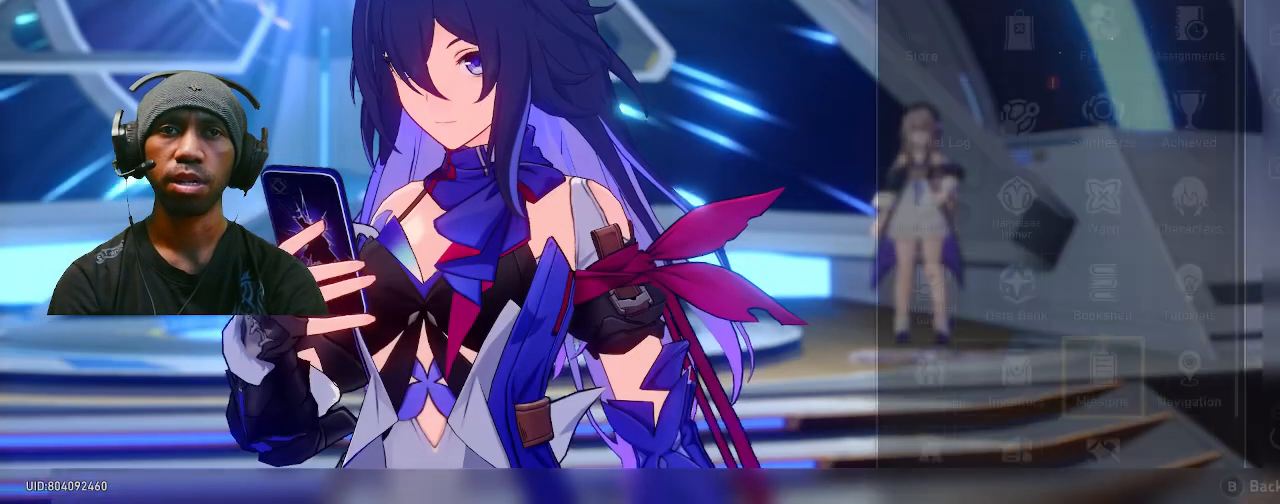
{"dt_ms": 500, "buttons": [], "left_stick": "center", "right_stick": "center", "events": [[133, "DPAD_DOWN", "down"], [250, "HOME", "up"], [300, "CIRCLE", "down"], [350, "DPAD_DOWN", "up"], [400, "CIRCLE", "up"]]}
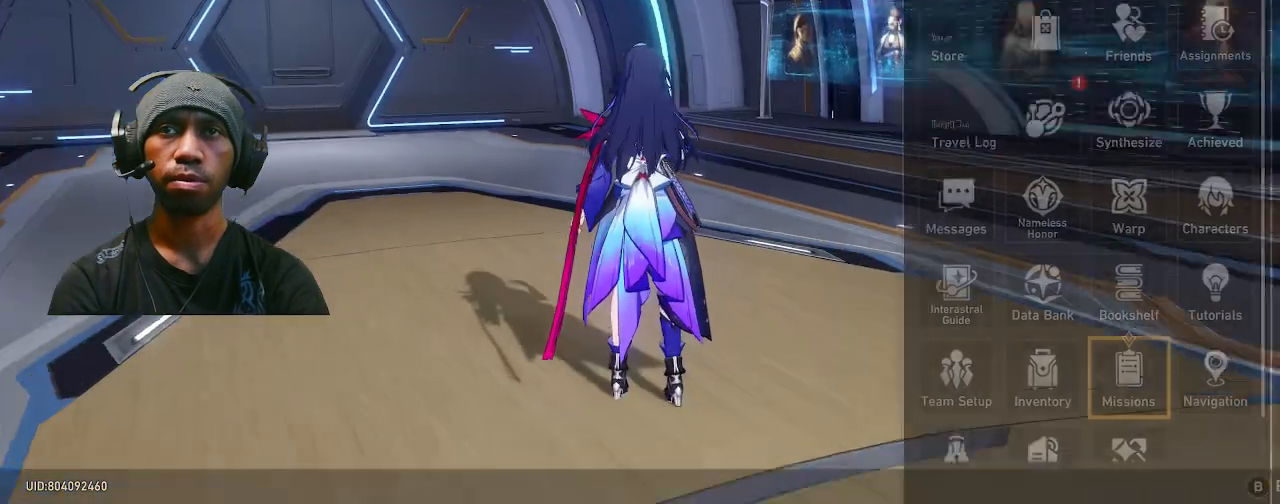
{"dt_ms": 500, "buttons": [], "left_stick": "up", "right_stick": "center", "events": [[350, "left_stick", "up"], [400, "right_stick", "left"], [500, "right_stick", "center"]]}
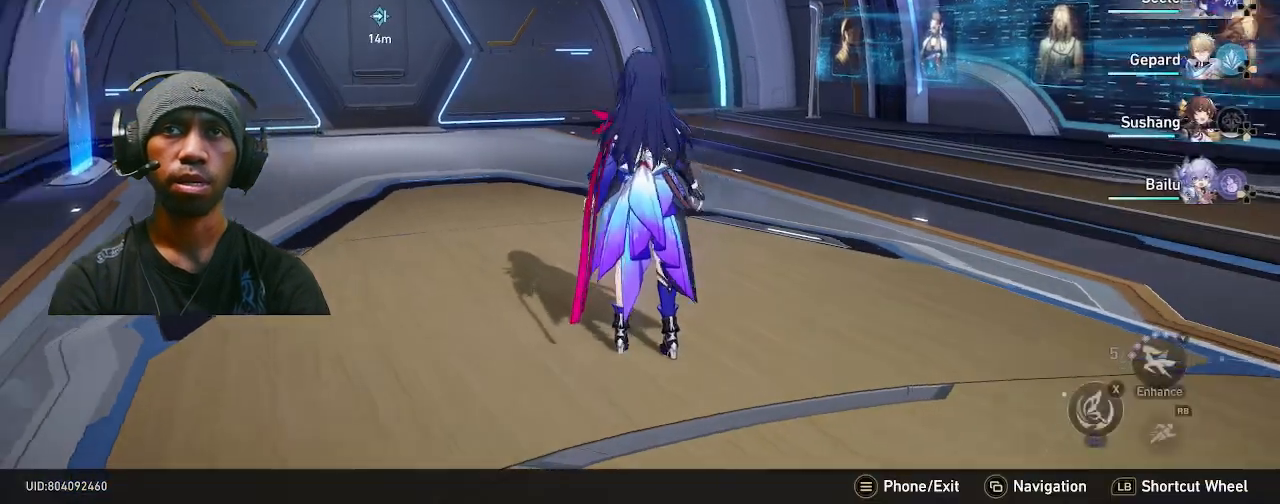
{"dt_ms": 500, "buttons": [], "left_stick": "up", "right_stick": "center", "events": []}
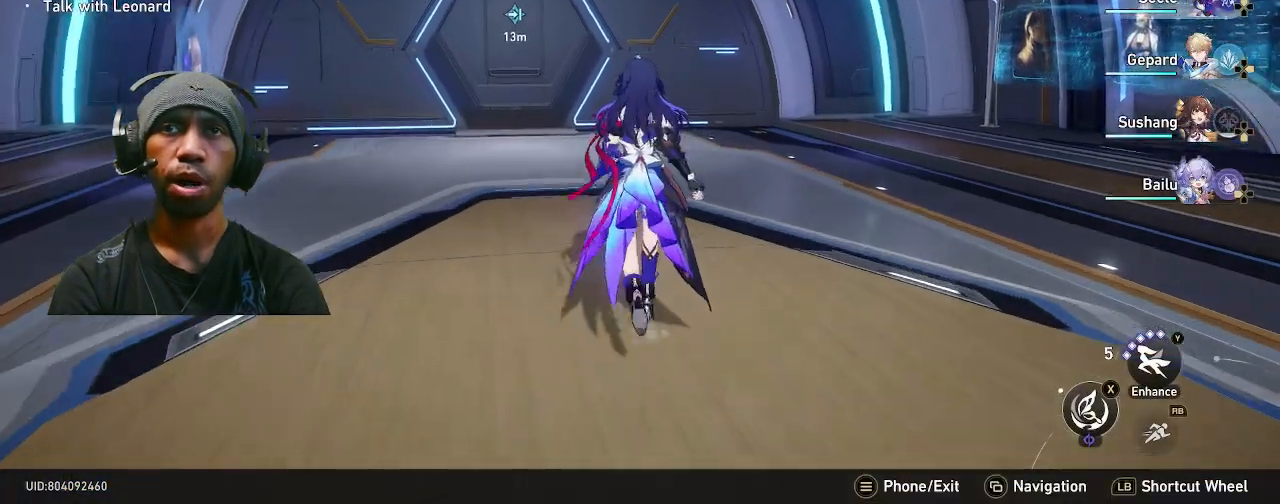
{"dt_ms": 500, "buttons": [], "left_stick": "up", "right_stick": "center", "events": [[17, "R1", "down"], [83, "R1", "up"]]}
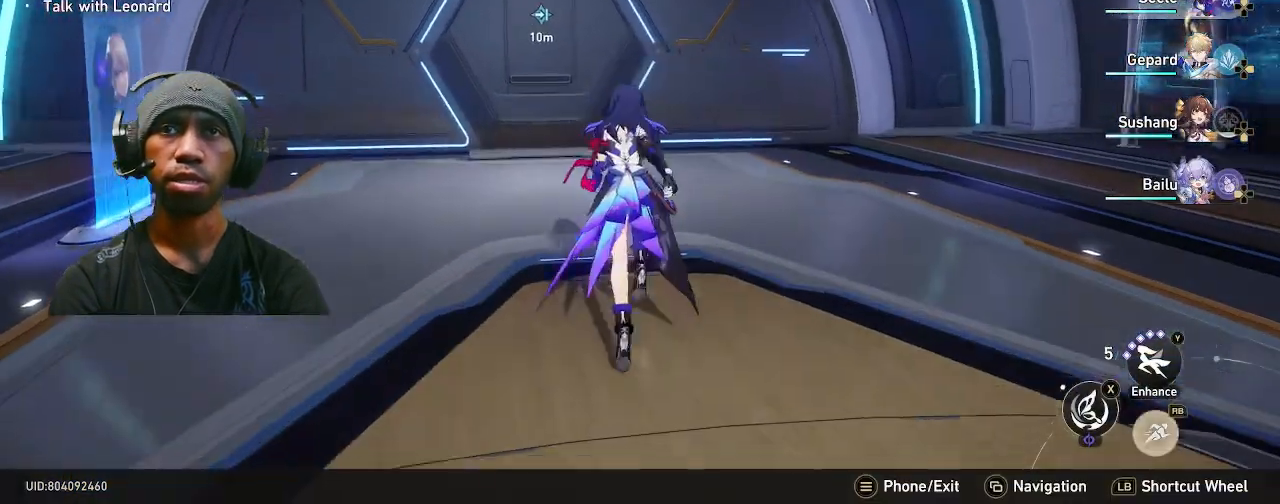
{"dt_ms": 500, "buttons": [], "left_stick": "up", "right_stick": "center", "events": [[233, "right_stick", "left"], [350, "right_stick", "center"]]}
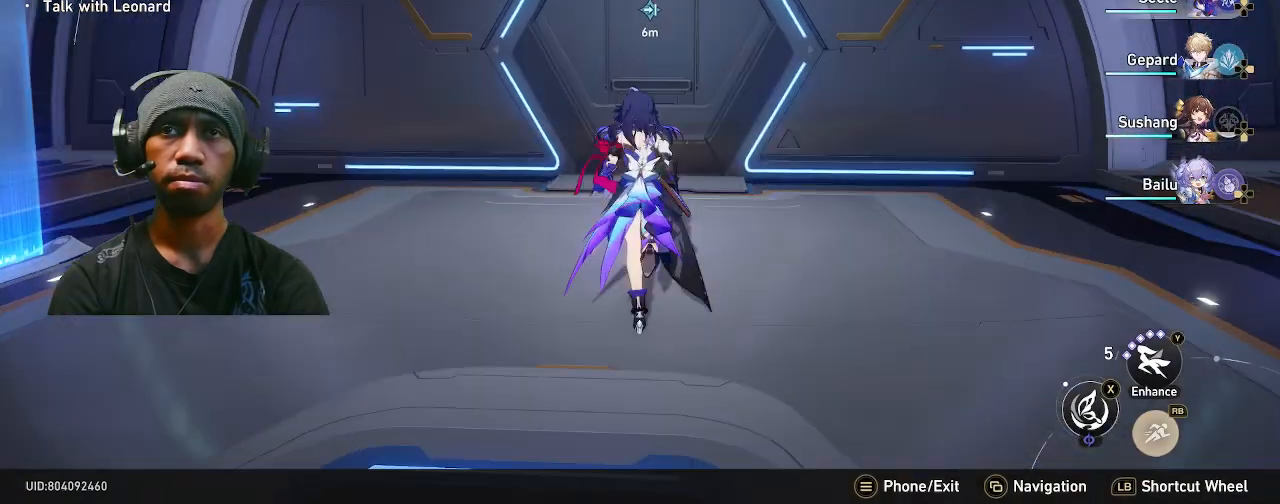
{"dt_ms": 500, "buttons": [], "left_stick": "up", "right_stick": "center", "events": []}
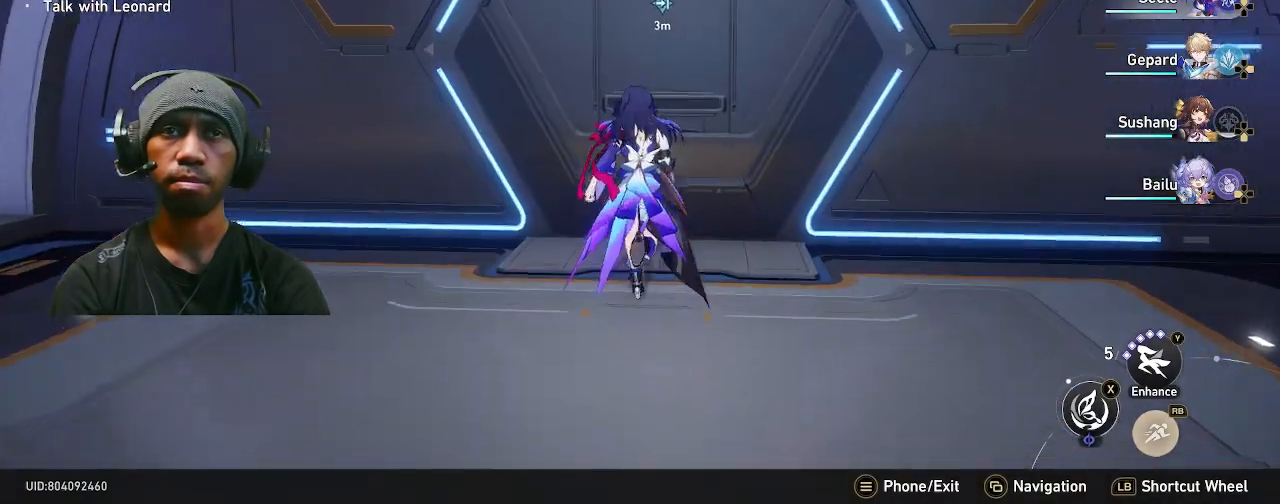
{"dt_ms": 500, "buttons": [], "left_stick": "center", "right_stick": "center", "events": [[183, "CROSS", "down"], [300, "CROSS", "up"], [350, "left_stick", "center"]]}